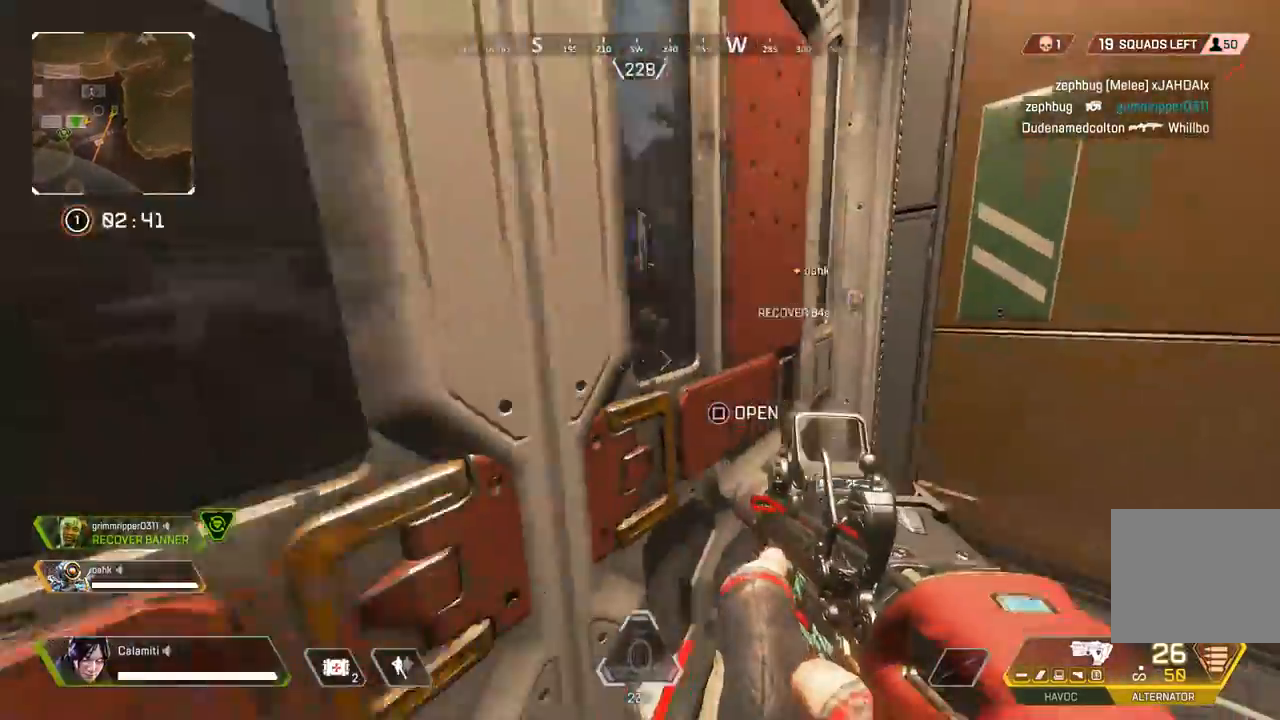
Gameplay with a controller (PlayStation layout); each line is a JSON object with the inputs held at the frame after it (dt_ms = milliseconds from this image to that frame). "events" lists button and stick changes between this image and that frame as [ms after this image, input, new state], when the widget could be followed in between. Not read: R3.
{"dt_ms": 500, "buttons": [], "left_stick": "center", "right_stick": "center", "events": [[33, "left_stick", "center"], [33, "right_stick", "left"], [100, "left_stick", "down-right"], [133, "right_stick", "center"], [217, "CIRCLE", "down"], [250, "left_stick", "up-left"], [317, "CIRCLE", "up"], [400, "left_stick", "center"]]}
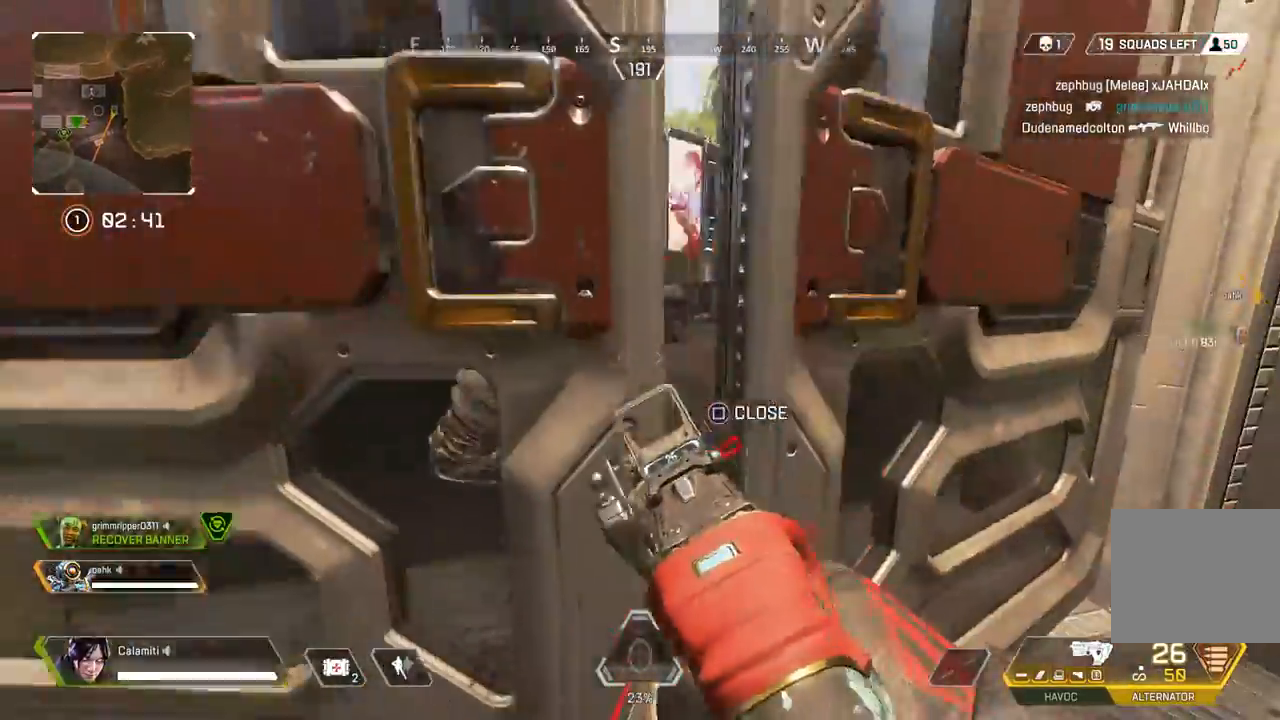
{"dt_ms": 500, "buttons": ["R2"], "left_stick": "left", "right_stick": "center", "events": [[200, "left_stick", "up-right"], [283, "CIRCLE", "down"], [300, "right_stick", "left"], [333, "CIRCLE", "up"], [383, "left_stick", "left"], [383, "right_stick", "center"], [450, "R2", "down"]]}
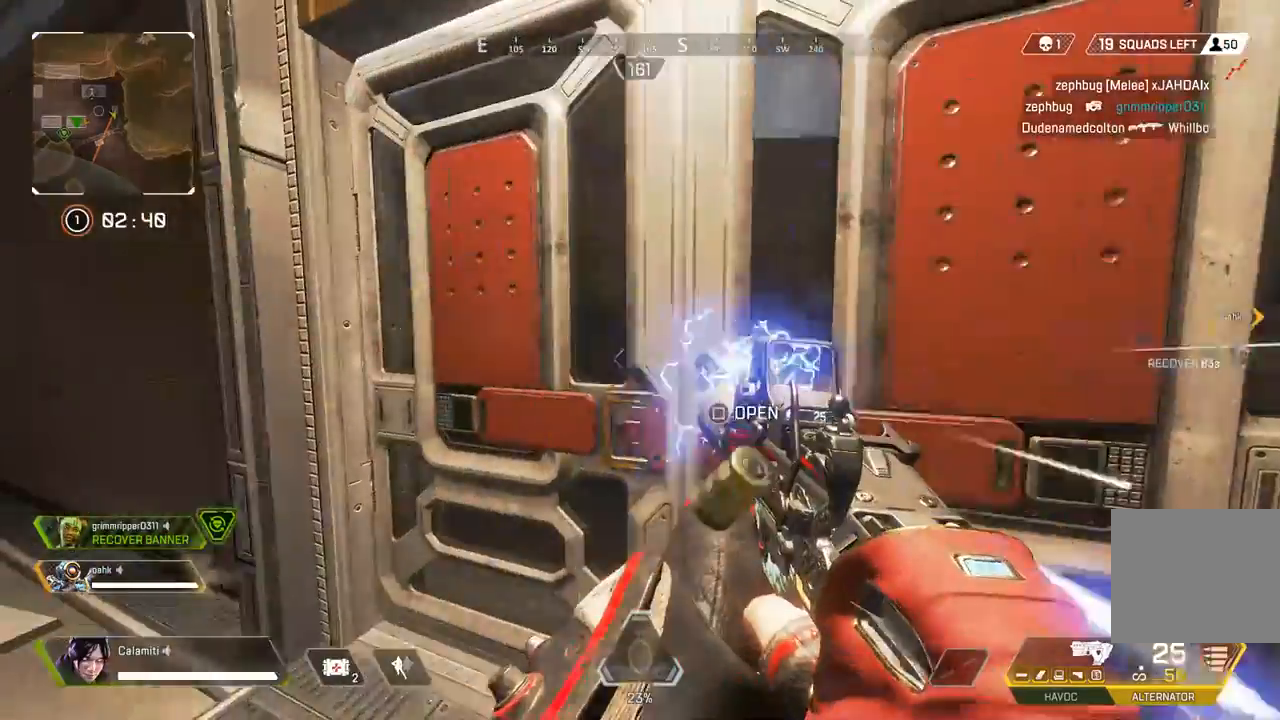
{"dt_ms": 500, "buttons": ["CIRCLE"], "left_stick": "up-right", "right_stick": "center", "events": [[50, "right_stick", "right"], [117, "left_stick", "right"], [217, "left_stick", "up-left"], [217, "right_stick", "left"], [267, "R2", "up"], [283, "right_stick", "center"], [383, "left_stick", "up-right"], [467, "CIRCLE", "down"]]}
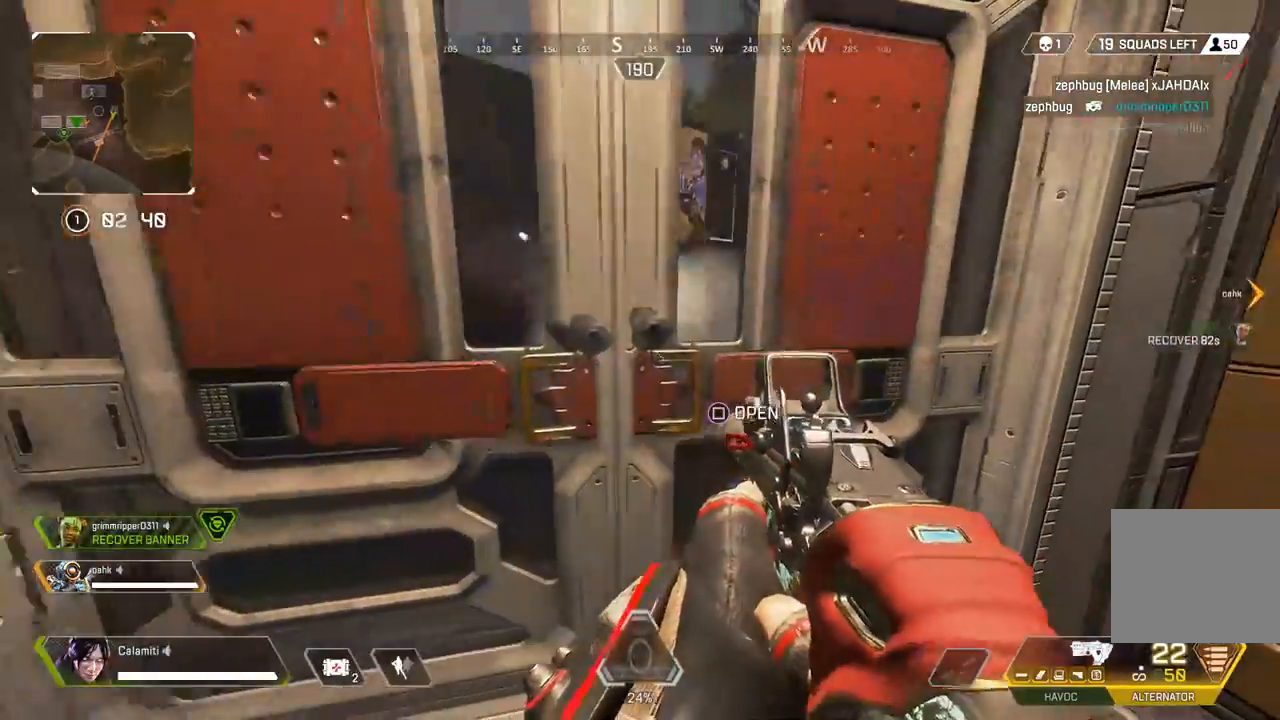
{"dt_ms": 500, "buttons": [], "left_stick": "up", "right_stick": "center", "events": [[67, "CIRCLE", "up"], [67, "left_stick", "up"]]}
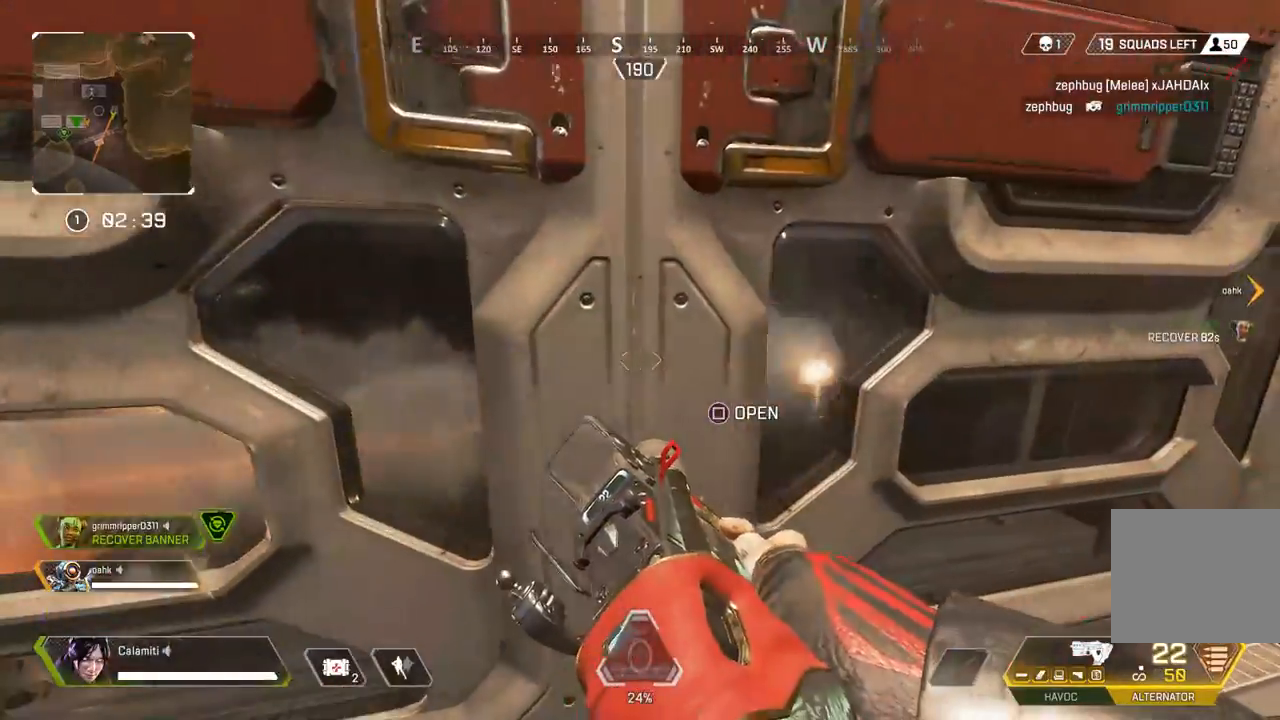
{"dt_ms": 500, "buttons": ["L3"], "left_stick": "up", "right_stick": "center", "events": [[383, "SQUARE", "down"], [450, "CIRCLE", "down"], [450, "SQUARE", "up"], [500, "CIRCLE", "up"], [500, "L3", "down"]]}
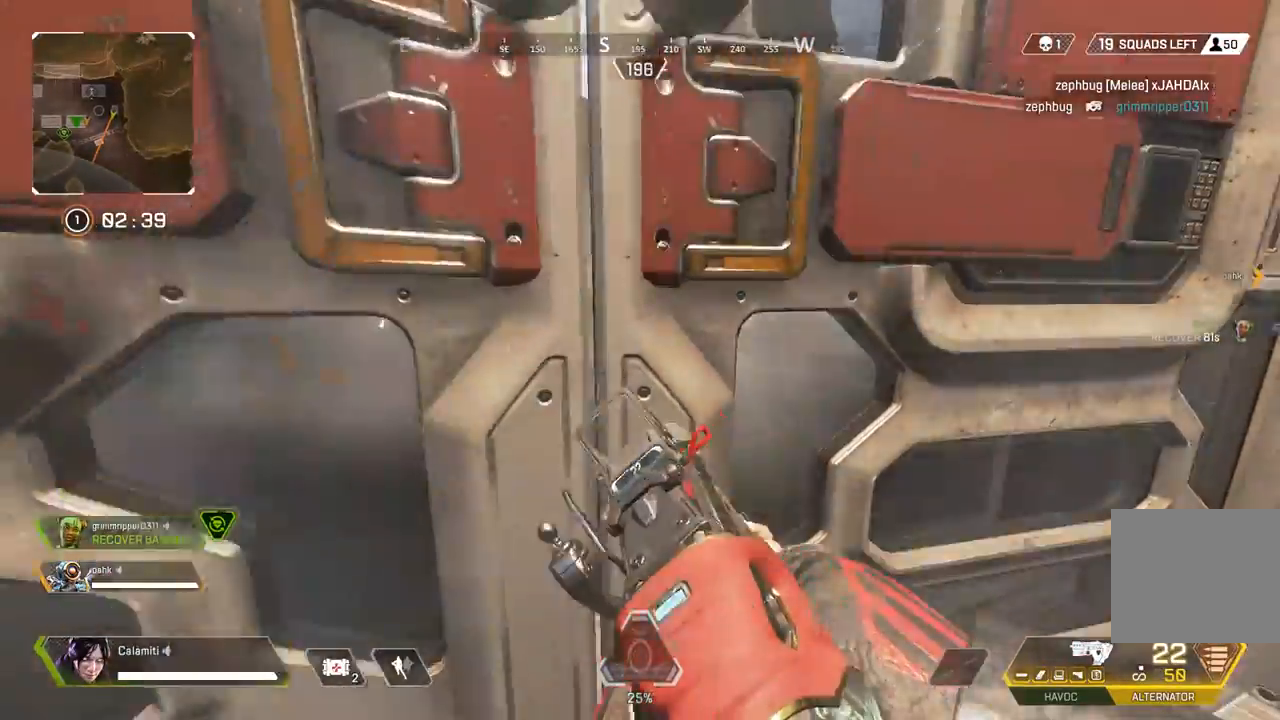
{"dt_ms": 500, "buttons": ["L2"], "left_stick": "left", "right_stick": "center", "events": [[117, "left_stick", "up-left"], [200, "right_stick", "right"], [350, "L3", "up"], [383, "L2", "down"], [417, "left_stick", "left"], [450, "right_stick", "center"]]}
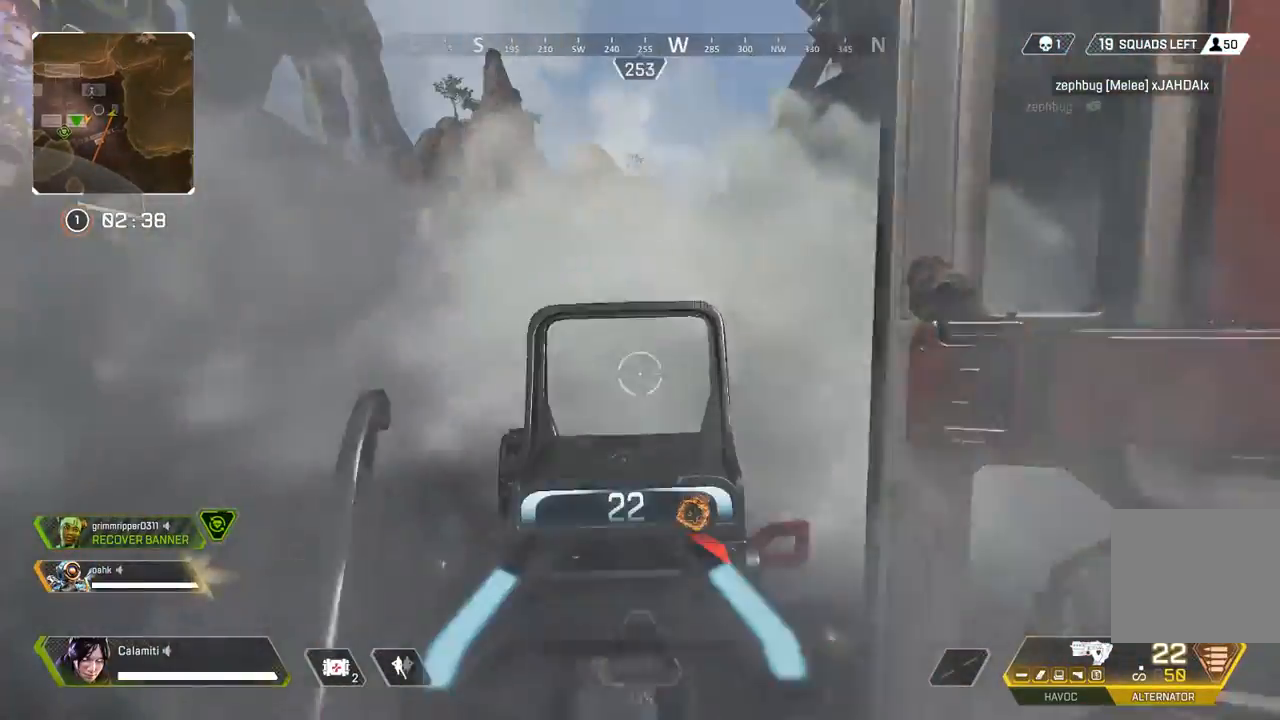
{"dt_ms": 500, "buttons": [], "left_stick": "up-left", "right_stick": "right", "events": [[133, "right_stick", "right"], [400, "right_stick", "center"], [467, "right_stick", "right"], [483, "L2", "up"], [500, "left_stick", "up-left"]]}
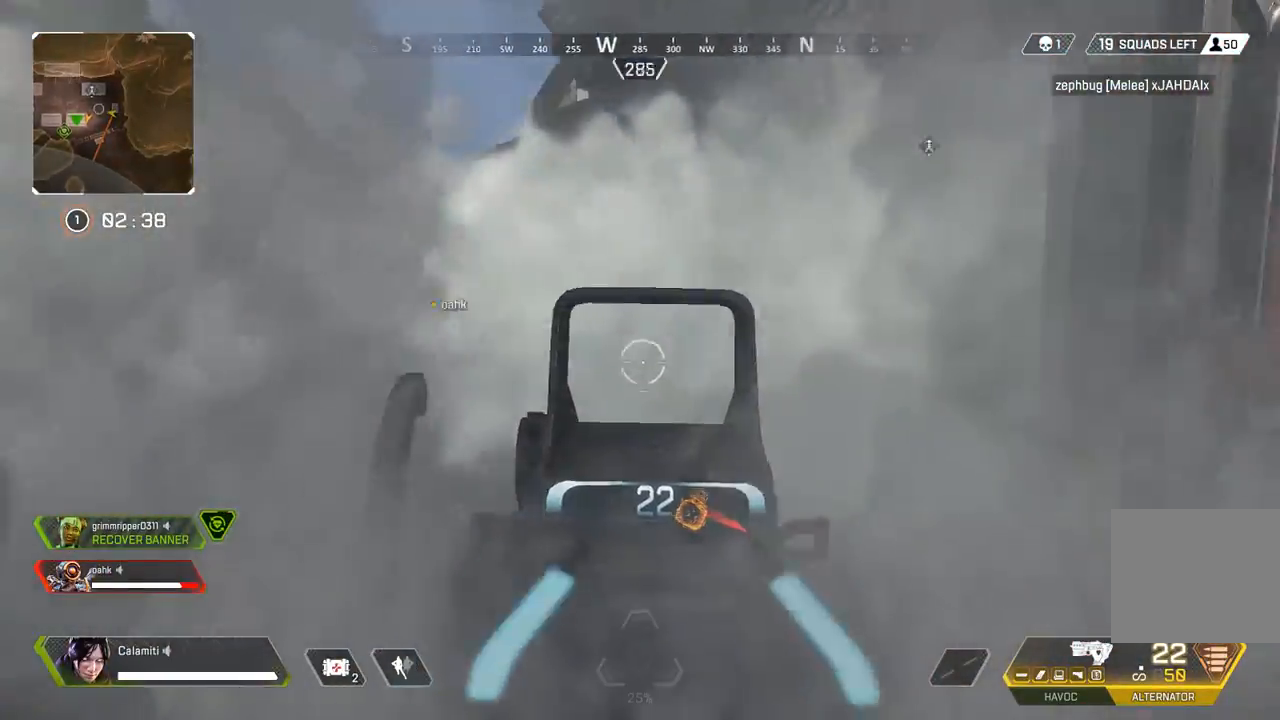
{"dt_ms": 500, "buttons": ["L3"], "left_stick": "up", "right_stick": "center", "events": [[33, "L3", "down"], [67, "right_stick", "left"], [350, "SQUARE", "down"], [400, "right_stick", "center"], [433, "SQUARE", "up"], [450, "left_stick", "up"]]}
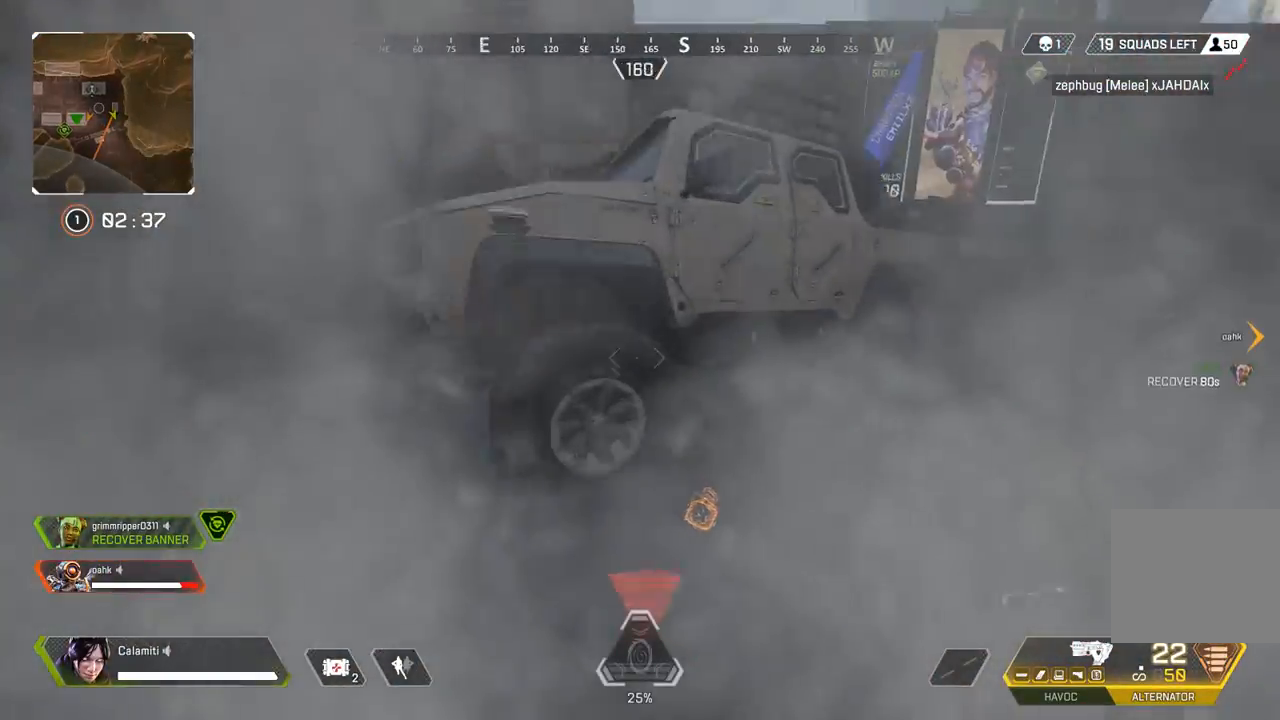
{"dt_ms": 500, "buttons": ["L3"], "left_stick": "up", "right_stick": "center", "events": [[17, "right_stick", "left"], [117, "L3", "up"], [200, "L3", "down"], [217, "right_stick", "center"], [317, "right_stick", "right"], [350, "L3", "up"], [417, "L3", "down"], [433, "right_stick", "center"]]}
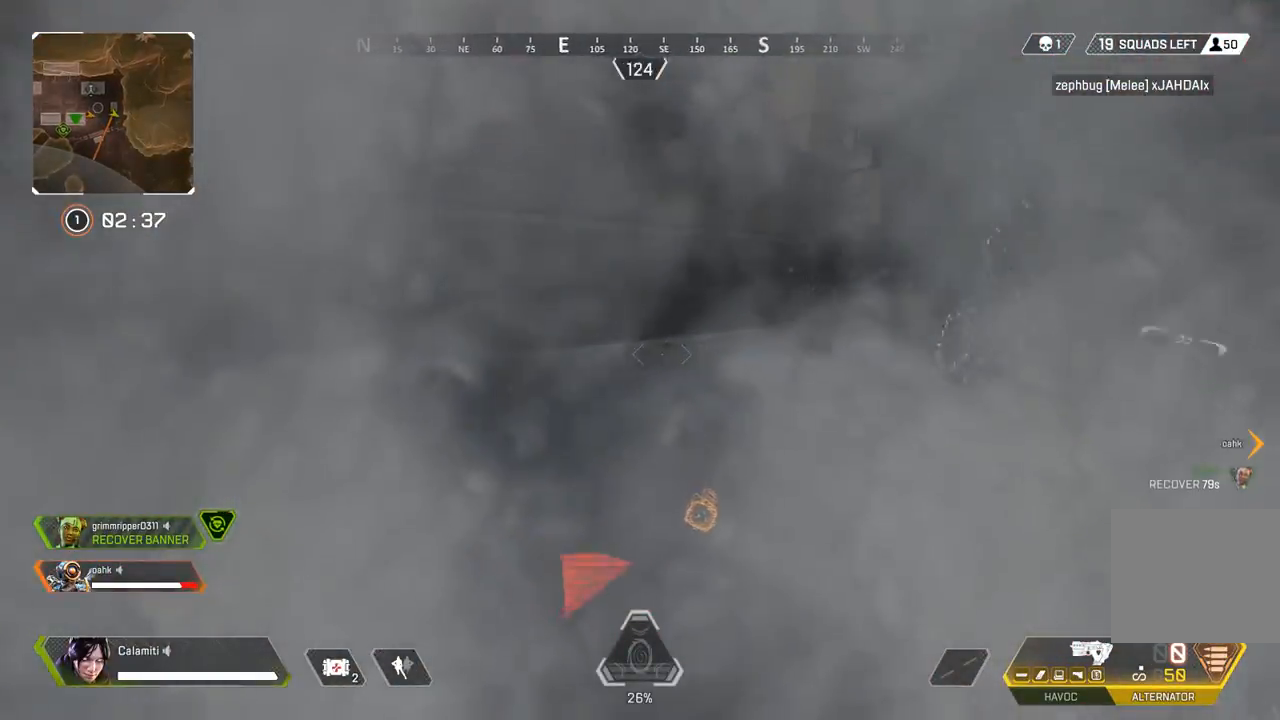
{"dt_ms": 500, "buttons": ["L3"], "left_stick": "up", "right_stick": "right"}
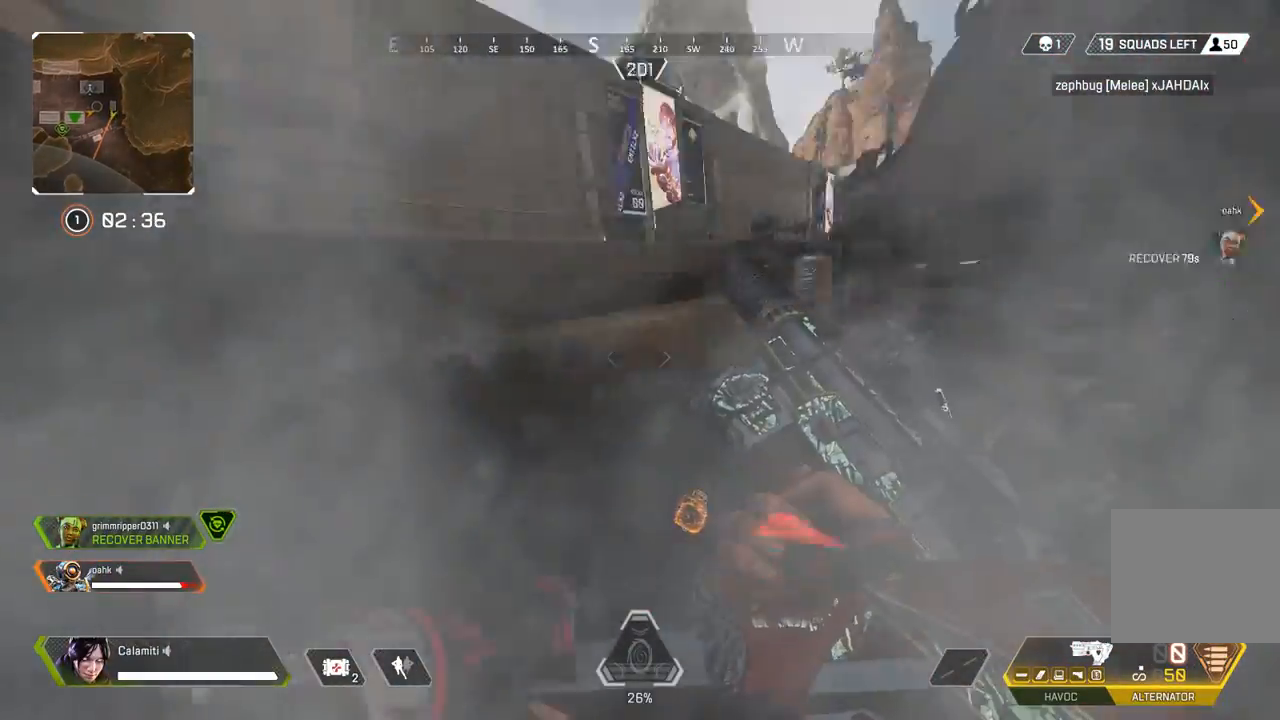
{"dt_ms": 1000, "buttons": ["L3"], "left_stick": "up", "right_stick": "center"}
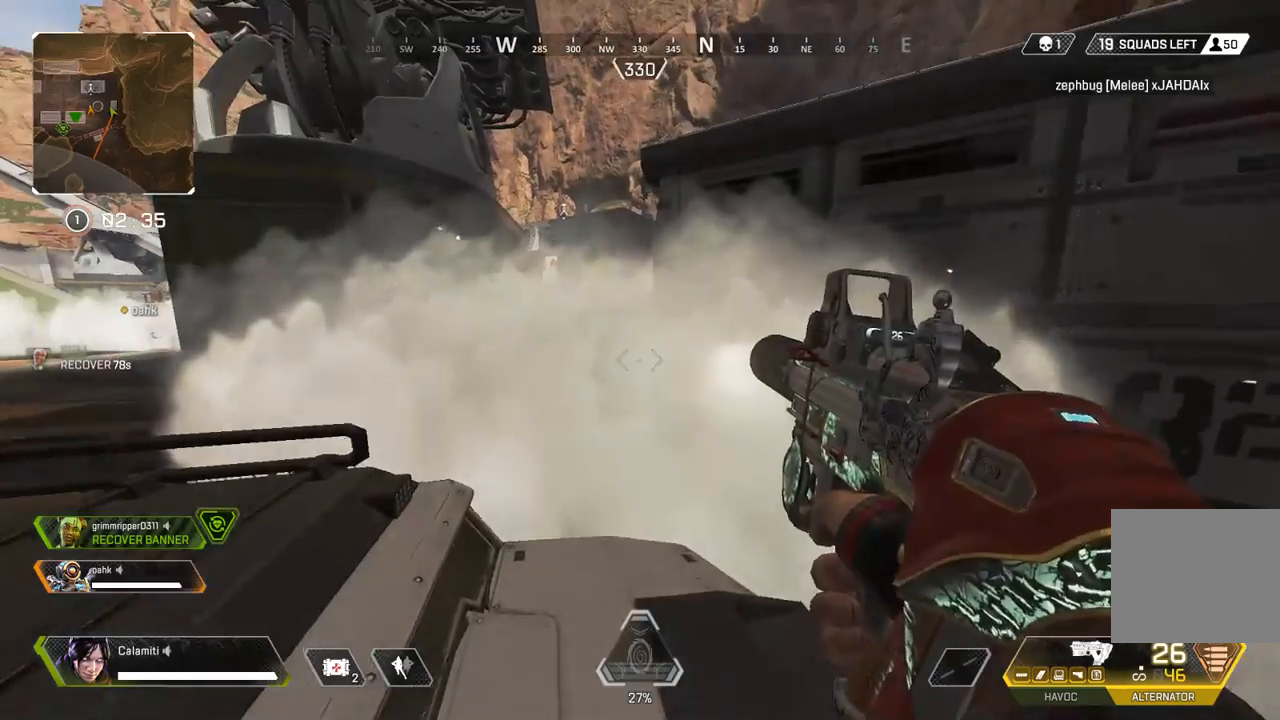
{"dt_ms": 500, "buttons": ["CIRCLE"], "left_stick": "up", "right_stick": "center", "events": [[167, "L3", "up"], [350, "CIRCLE", "down"]]}
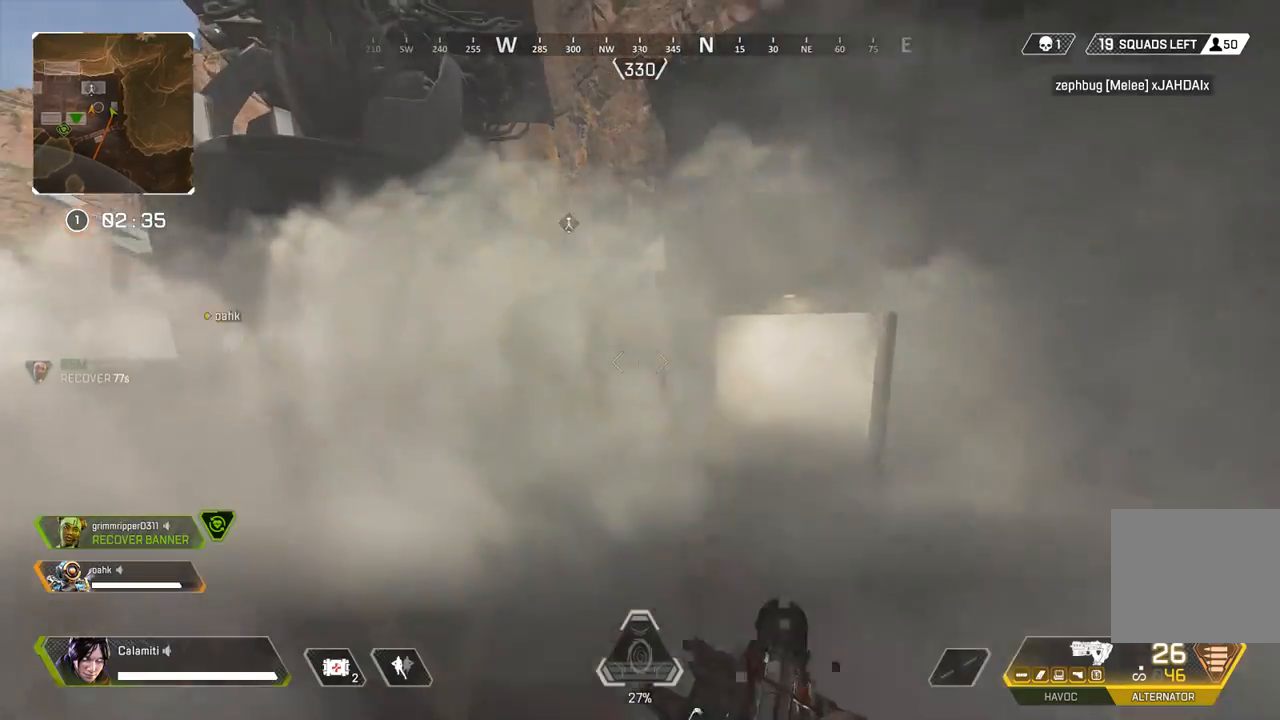
{"dt_ms": 500, "buttons": ["L3"], "left_stick": "up-left", "right_stick": "center", "events": [[50, "left_stick", "up-left"], [67, "CIRCLE", "up"], [100, "right_stick", "up-right"], [150, "right_stick", "center"], [167, "left_stick", "up"], [267, "L3", "down"], [500, "left_stick", "up-left"]]}
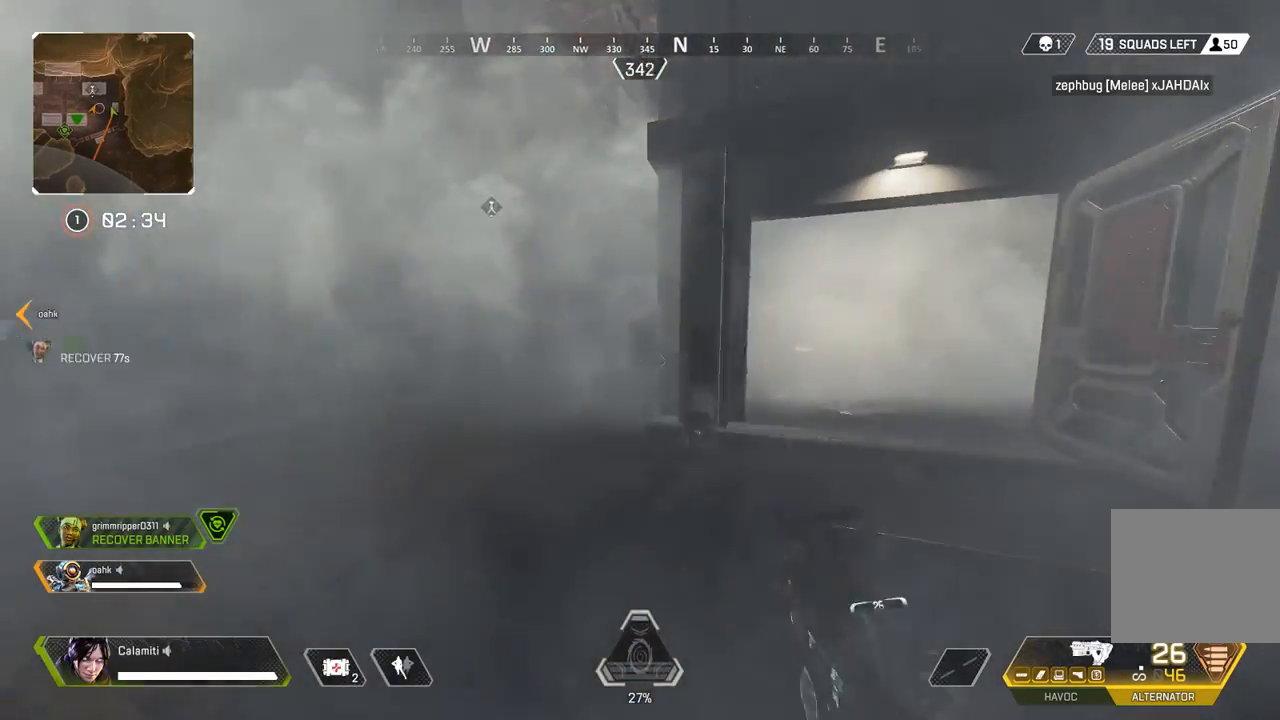
{"dt_ms": 500, "buttons": ["L2"], "left_stick": "up-left", "right_stick": "center", "events": [[17, "L3", "up"], [50, "L2", "down"], [50, "right_stick", "up-right"], [167, "right_stick", "center"], [200, "CIRCLE", "down"], [233, "right_stick", "right"], [317, "CIRCLE", "up"], [417, "right_stick", "center"]]}
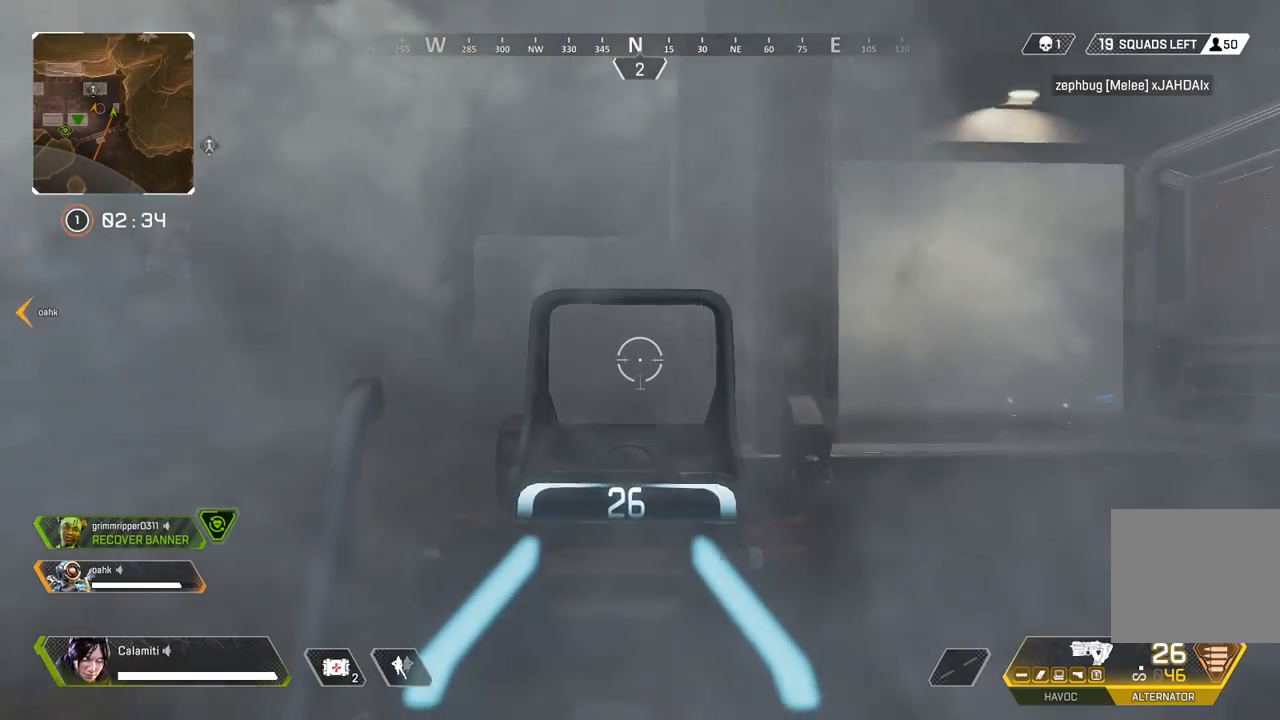
{"dt_ms": 500, "buttons": ["L2"], "left_stick": "up-left", "right_stick": "center", "events": [[83, "left_stick", "center"], [167, "right_stick", "left"], [183, "CIRCLE", "down"], [267, "left_stick", "up-left"], [283, "CIRCLE", "up"], [350, "right_stick", "center"]]}
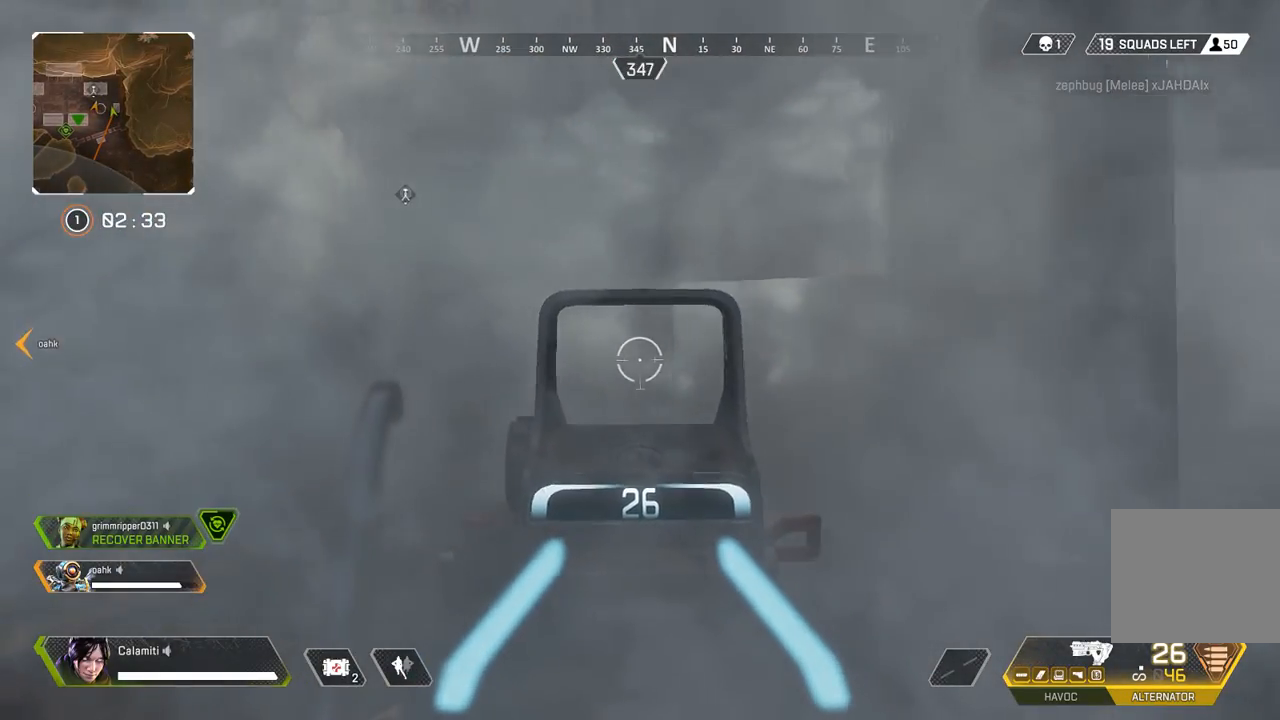
{"dt_ms": 500, "buttons": ["L3"], "left_stick": "up-right", "right_stick": "center", "events": [[50, "right_stick", "down-right"], [83, "left_stick", "center"], [150, "left_stick", "right"], [150, "right_stick", "center"], [267, "L2", "up"], [300, "right_stick", "right"], [317, "left_stick", "up-right"], [367, "L3", "down"], [433, "right_stick", "center"]]}
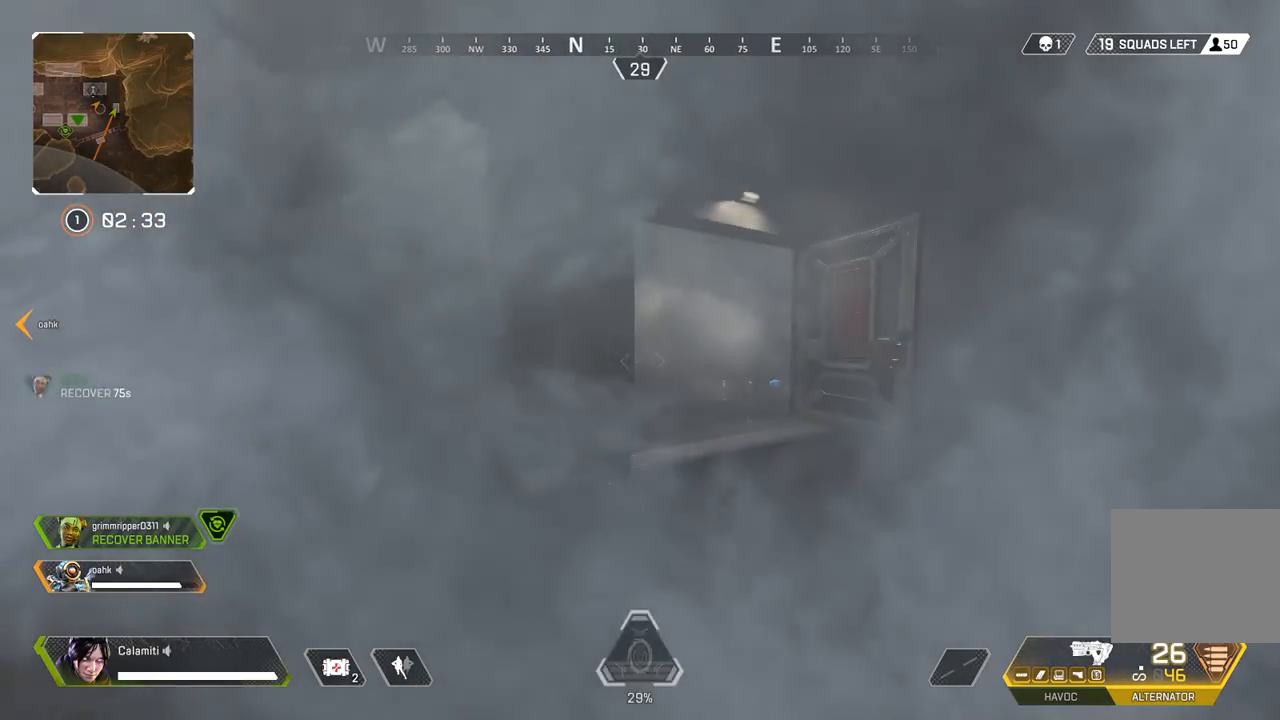
{"dt_ms": 500, "buttons": ["CIRCLE", "L2"], "left_stick": "up-right", "right_stick": "center", "events": [[17, "L3", "up"], [50, "L2", "down"], [117, "right_stick", "left"], [233, "right_stick", "center"], [433, "CIRCLE", "down"]]}
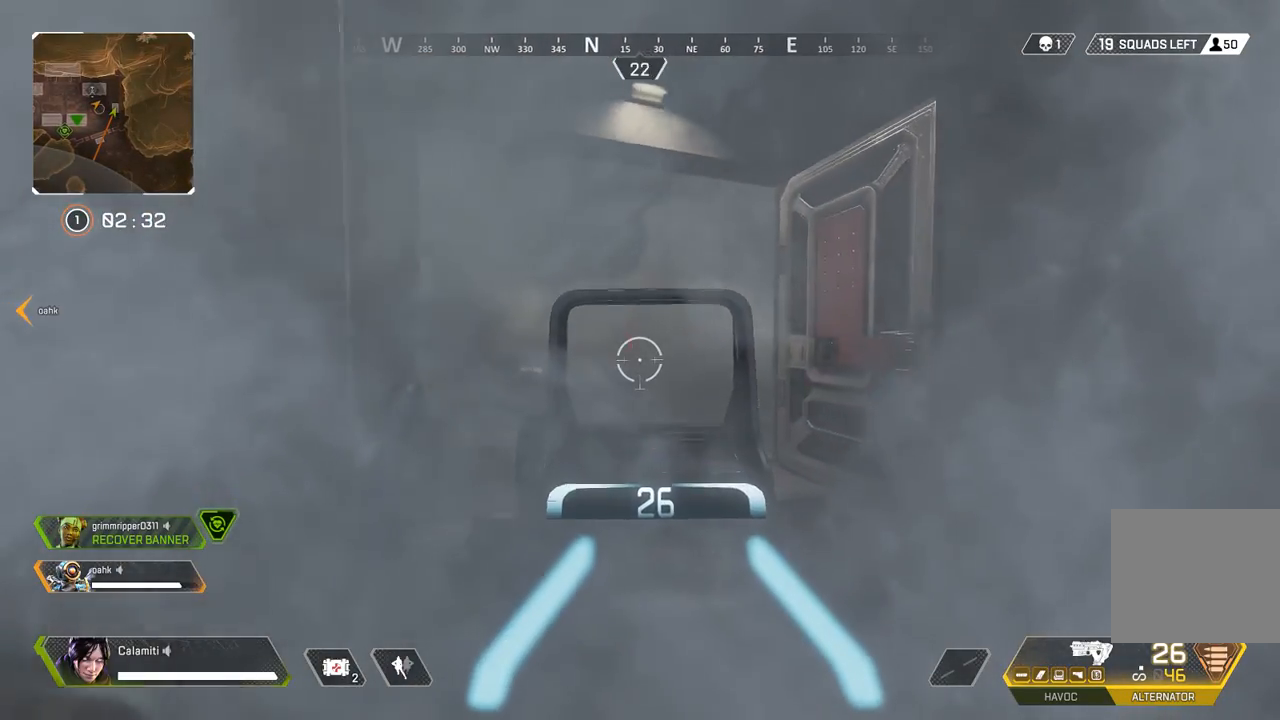
{"dt_ms": 1000, "buttons": ["L2", "R2"], "left_stick": "left", "right_stick": "center"}
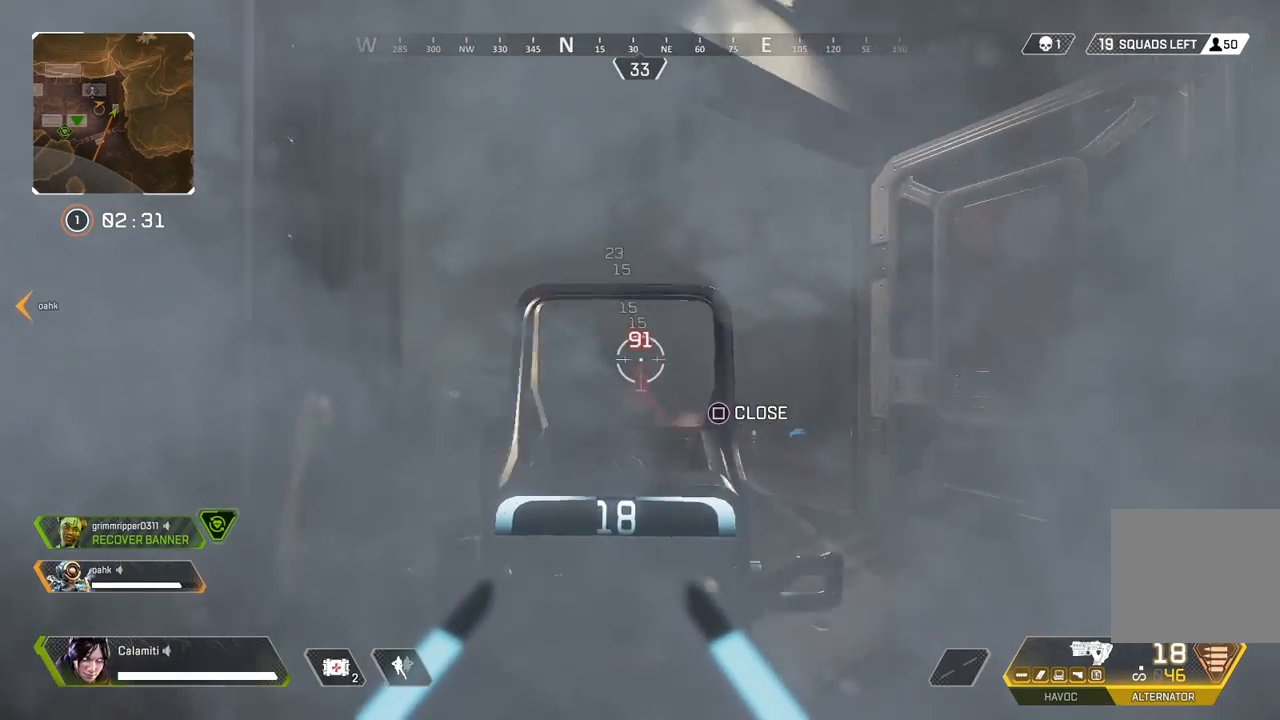
{"dt_ms": 500, "buttons": ["L2", "R2"], "left_stick": "center", "right_stick": "center", "events": [[17, "left_stick", "center"], [67, "left_stick", "right"], [83, "right_stick", "down"], [250, "right_stick", "center"], [317, "left_stick", "left"], [333, "right_stick", "up-right"], [467, "right_stick", "center"], [483, "left_stick", "center"]]}
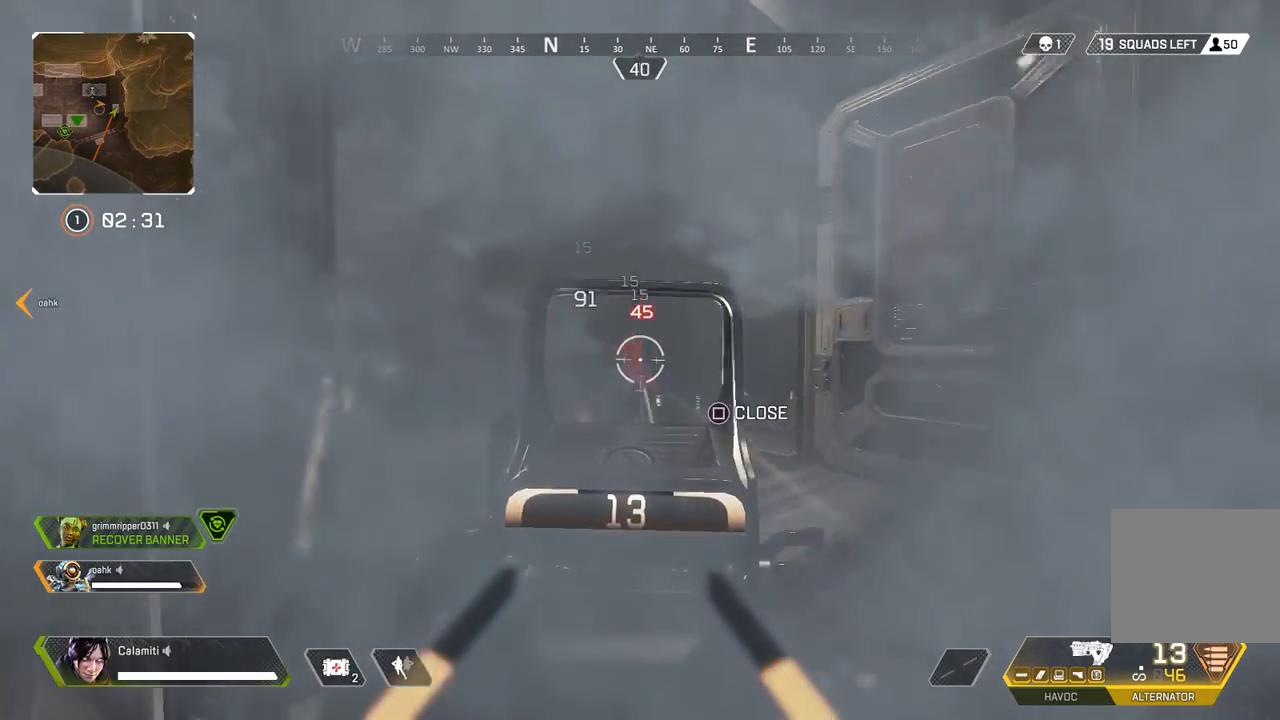
{"dt_ms": 500, "buttons": ["L2", "R2"], "left_stick": "center", "right_stick": "up-right", "events": [[17, "right_stick", "down-right"], [150, "right_stick", "center"], [217, "right_stick", "down"], [267, "right_stick", "down-right"], [433, "right_stick", "up-right"]]}
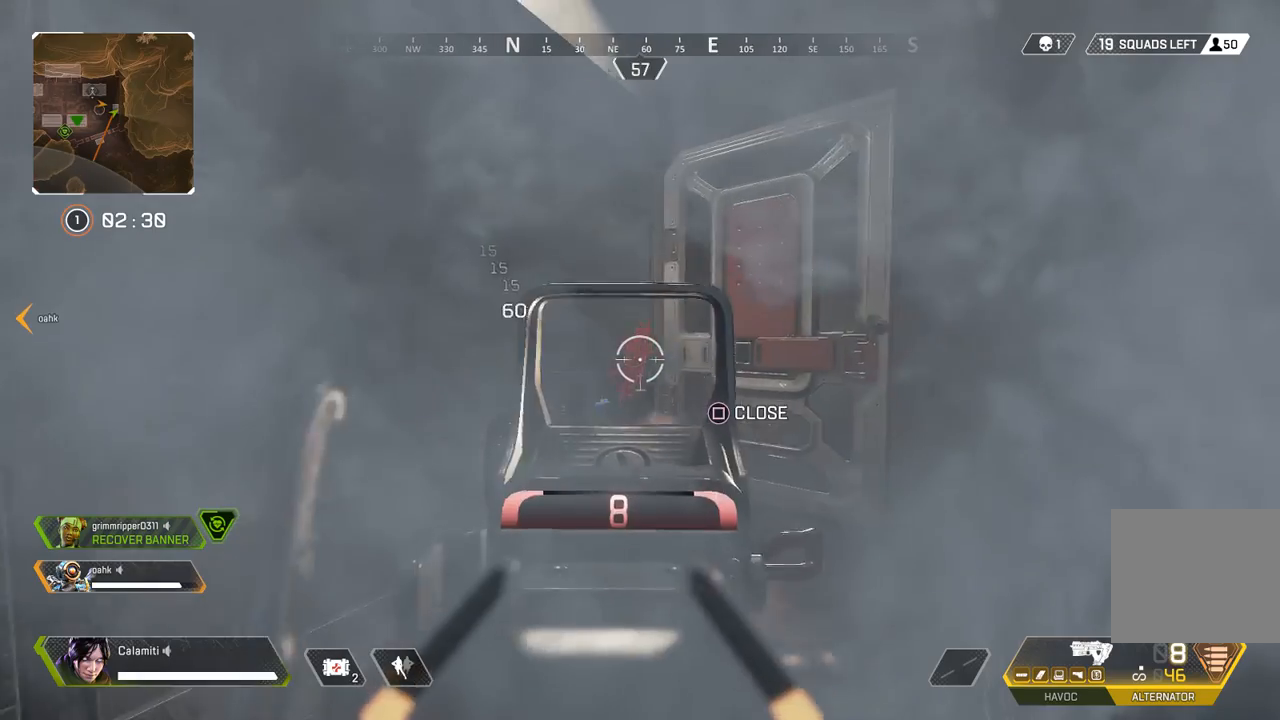
{"dt_ms": 500, "buttons": ["L3"], "left_stick": "up", "right_stick": "center", "events": [[117, "right_stick", "down-right"], [133, "left_stick", "up"], [217, "right_stick", "center"], [300, "R2", "up"], [317, "L2", "up"], [383, "L3", "down"]]}
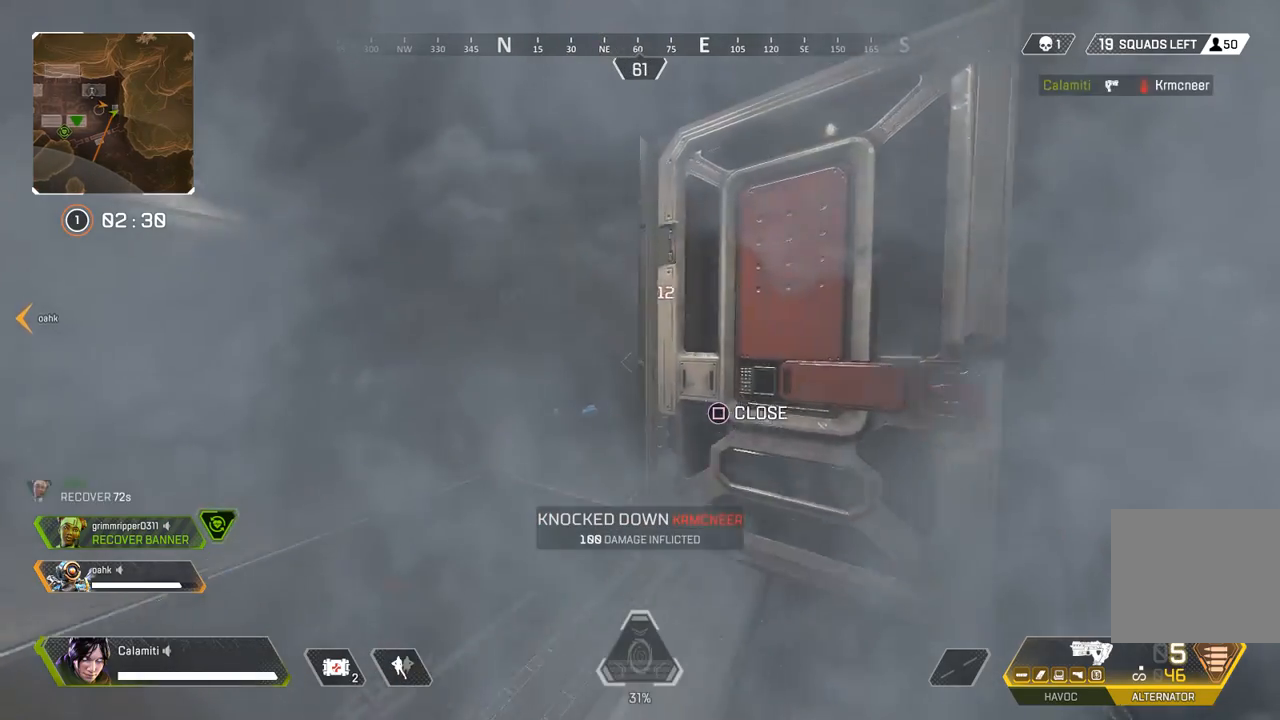
{"dt_ms": 500, "buttons": ["L3"], "left_stick": "up", "right_stick": "left", "events": [[117, "right_stick", "left"], [167, "SQUARE", "down"], [217, "right_stick", "down-right"], [233, "SQUARE", "up"], [250, "L3", "up"], [300, "L3", "down"], [300, "SQUARE", "down"], [367, "SQUARE", "up"], [400, "right_stick", "left"]]}
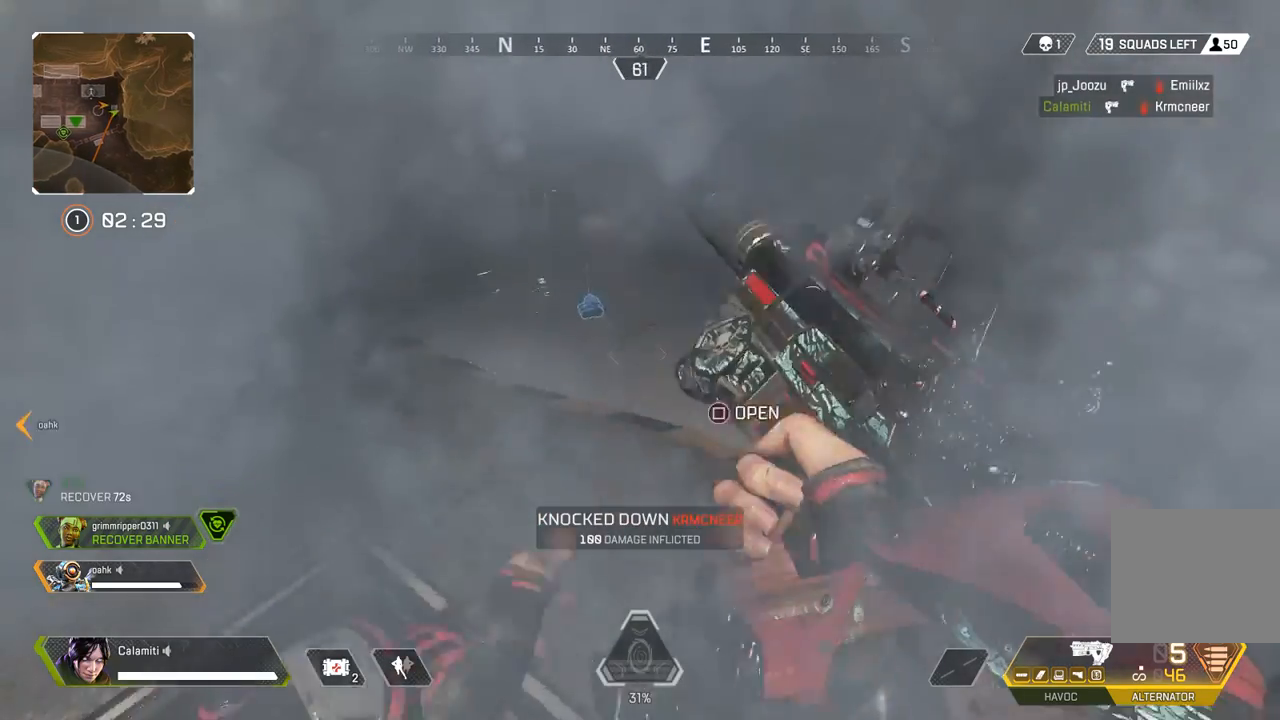
{"dt_ms": 500, "buttons": [], "left_stick": "up-right", "right_stick": "center", "events": [[17, "right_stick", "center"], [150, "L3", "up"], [383, "left_stick", "up-right"]]}
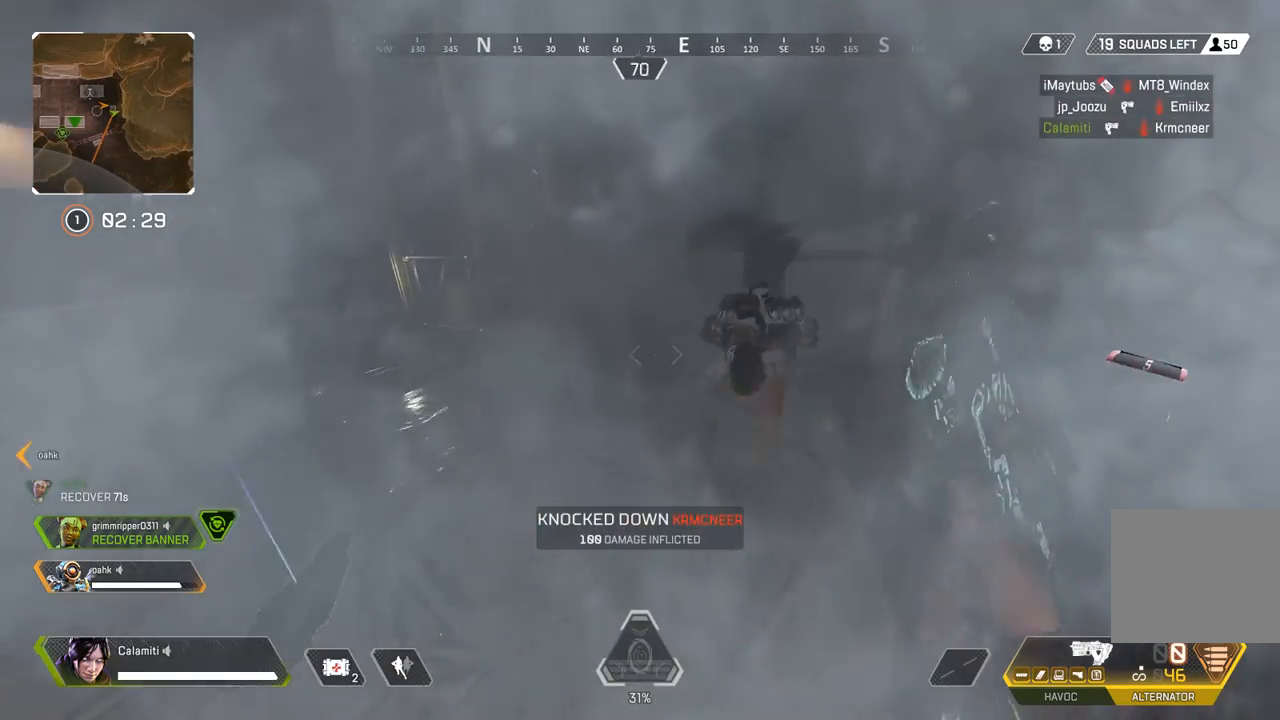
{"dt_ms": 500, "buttons": ["R2"], "left_stick": "center", "right_stick": "center", "events": [[233, "right_stick", "down-left"], [350, "right_stick", "center"], [367, "R2", "down"], [400, "left_stick", "center"]]}
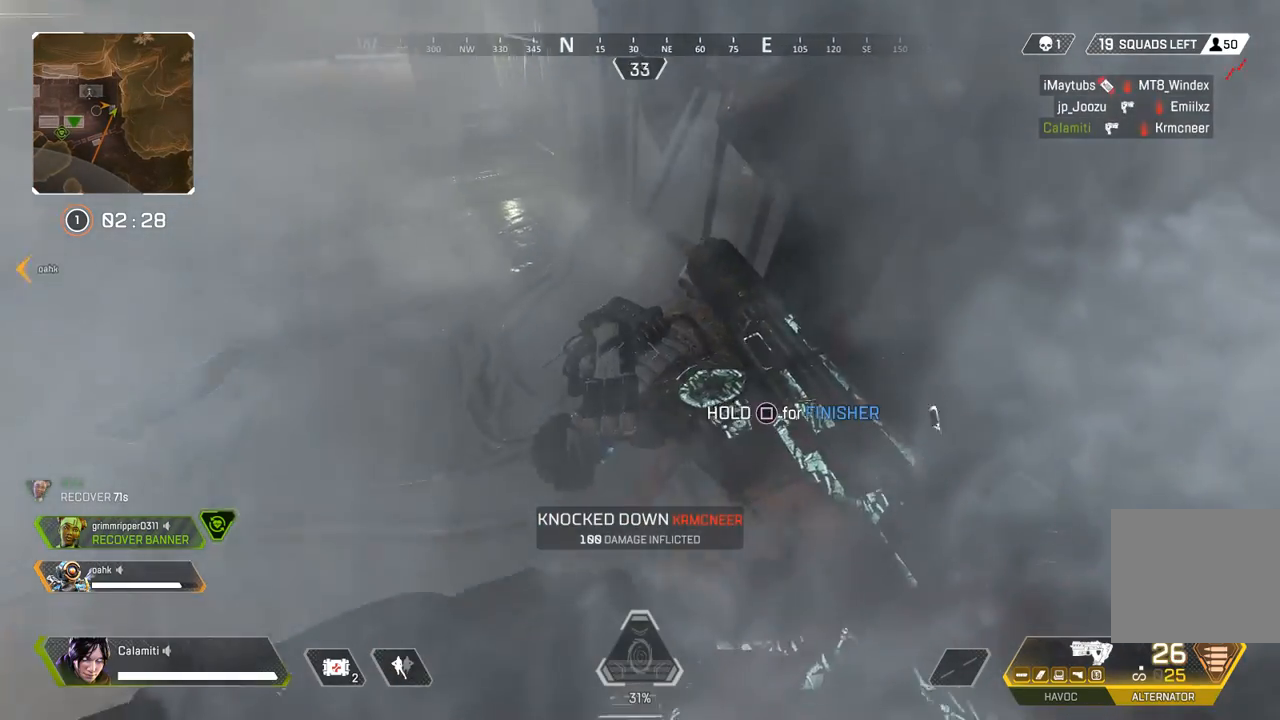
{"dt_ms": 500, "buttons": ["R2"], "left_stick": "center", "right_stick": "center", "events": []}
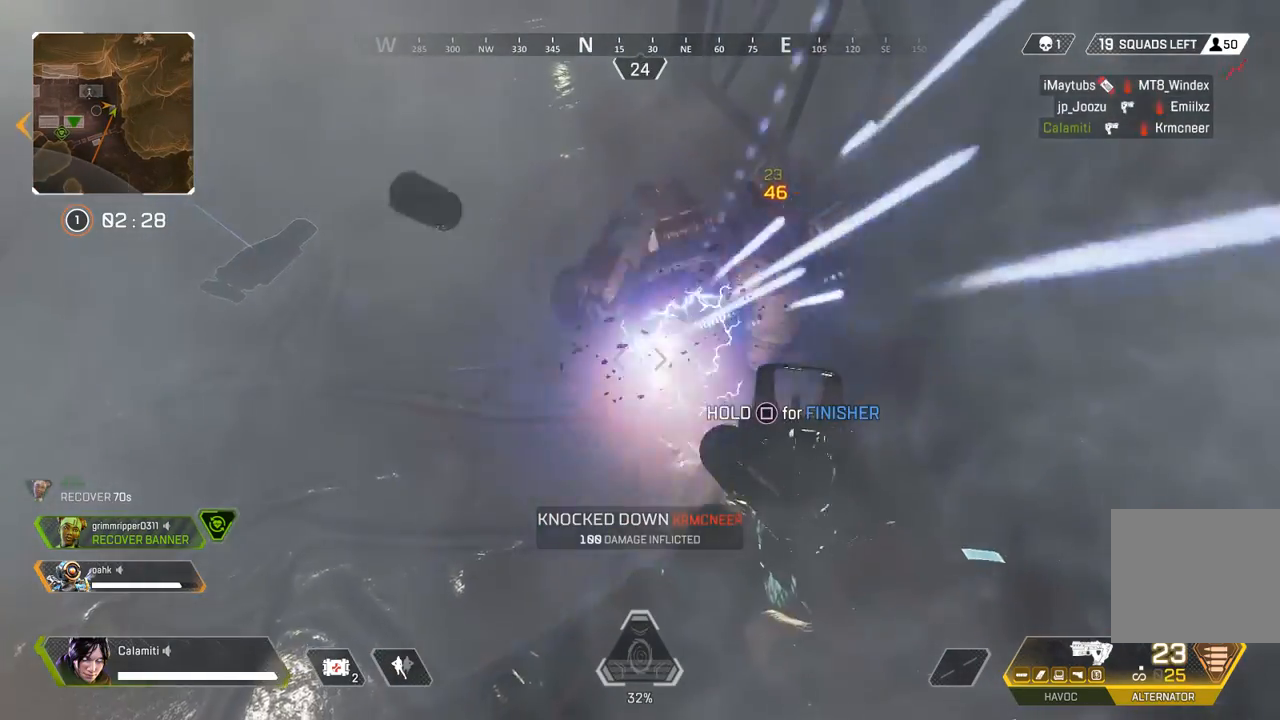
{"dt_ms": 500, "buttons": ["R2"], "left_stick": "center", "right_stick": "center", "events": [[367, "SQUARE", "down"], [433, "SQUARE", "up"]]}
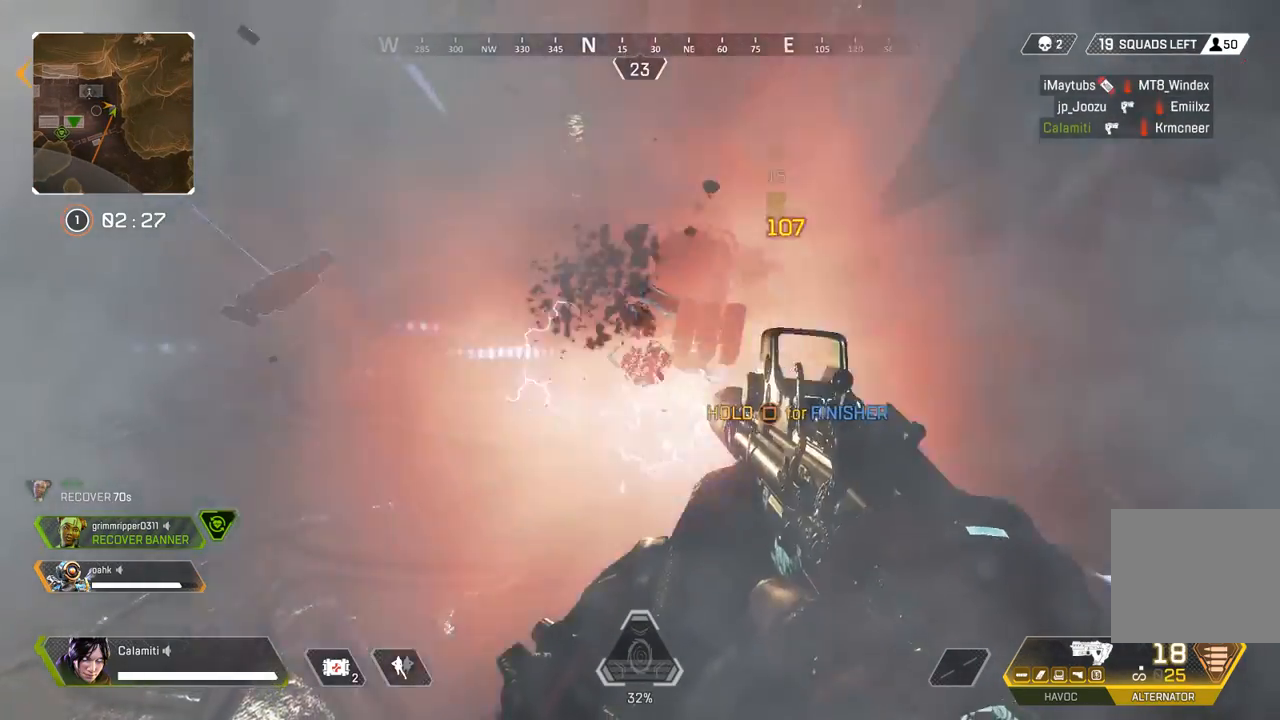
{"dt_ms": 500, "buttons": ["SQUARE"], "left_stick": "center", "right_stick": "center", "events": [[17, "SQUARE", "down"], [67, "R2", "up"], [83, "SQUARE", "up"], [117, "right_stick", "up-right"], [150, "SQUARE", "down"], [167, "L3", "down"], [217, "L3", "up"], [233, "SQUARE", "up"], [250, "left_stick", "left"], [283, "SQUARE", "down"], [333, "right_stick", "center"], [433, "left_stick", "center"]]}
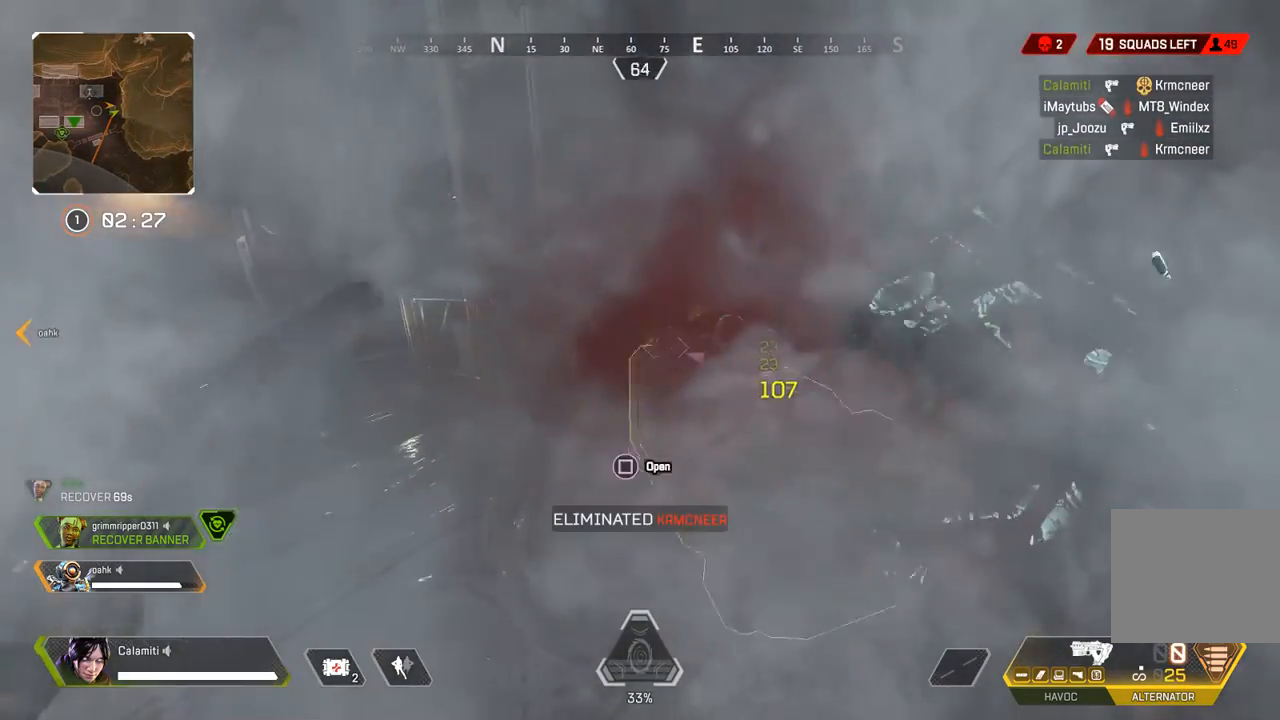
{"dt_ms": 500, "buttons": [], "left_stick": "down", "right_stick": "center", "events": [[83, "right_stick", "down"], [200, "right_stick", "center"], [417, "left_stick", "down"], [450, "SQUARE", "up"]]}
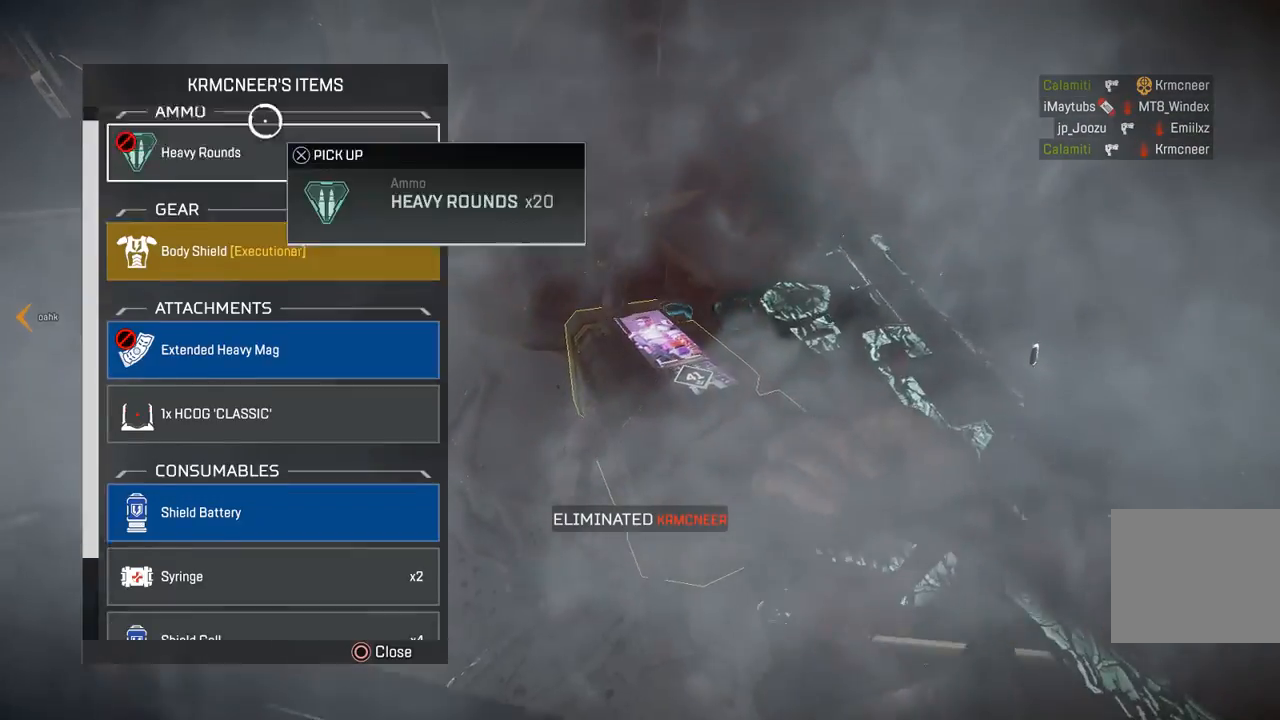
{"dt_ms": 500, "buttons": ["CROSS"], "left_stick": "down-right", "right_stick": "center", "events": [[17, "right_stick", "down-left"], [83, "right_stick", "center"], [317, "left_stick", "up"], [400, "CROSS", "down"], [450, "left_stick", "down-right"]]}
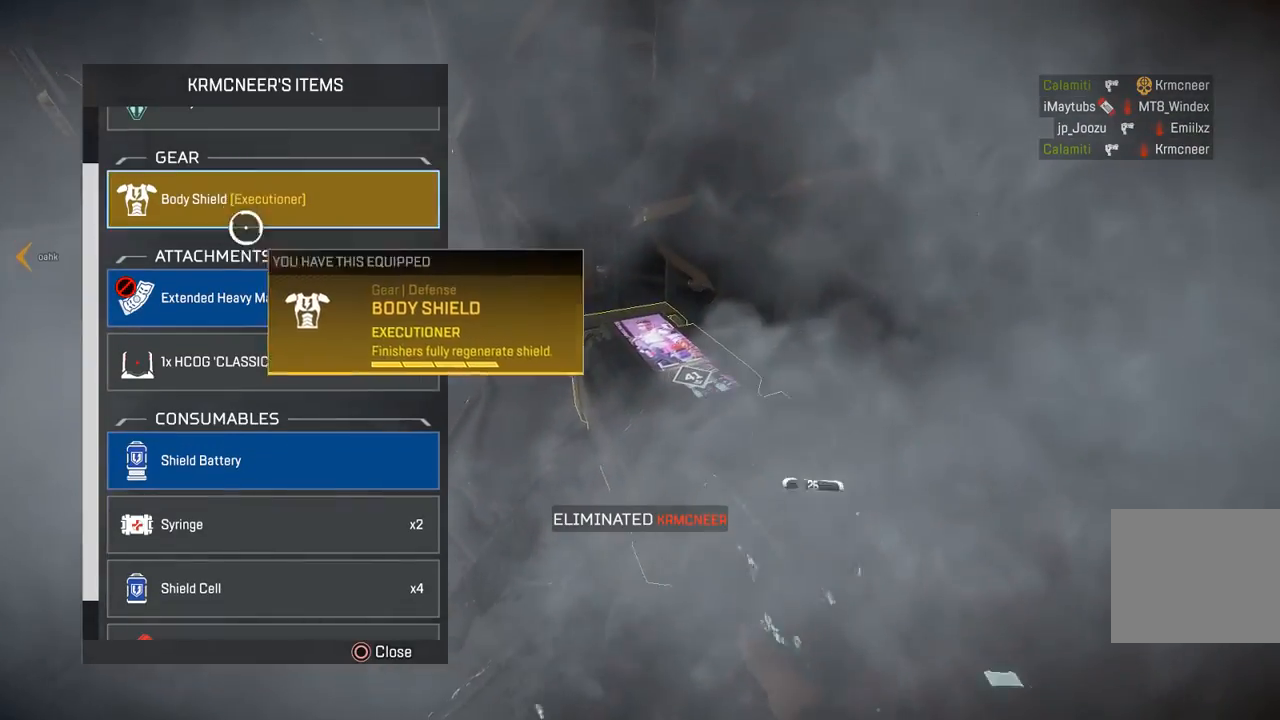
{"dt_ms": 500, "buttons": [], "left_stick": "up", "right_stick": "center", "events": [[17, "CROSS", "up"], [117, "left_stick", "down"], [267, "left_stick", "center"], [267, "right_stick", "up"], [333, "left_stick", "up-left"], [333, "right_stick", "center"], [400, "left_stick", "up"]]}